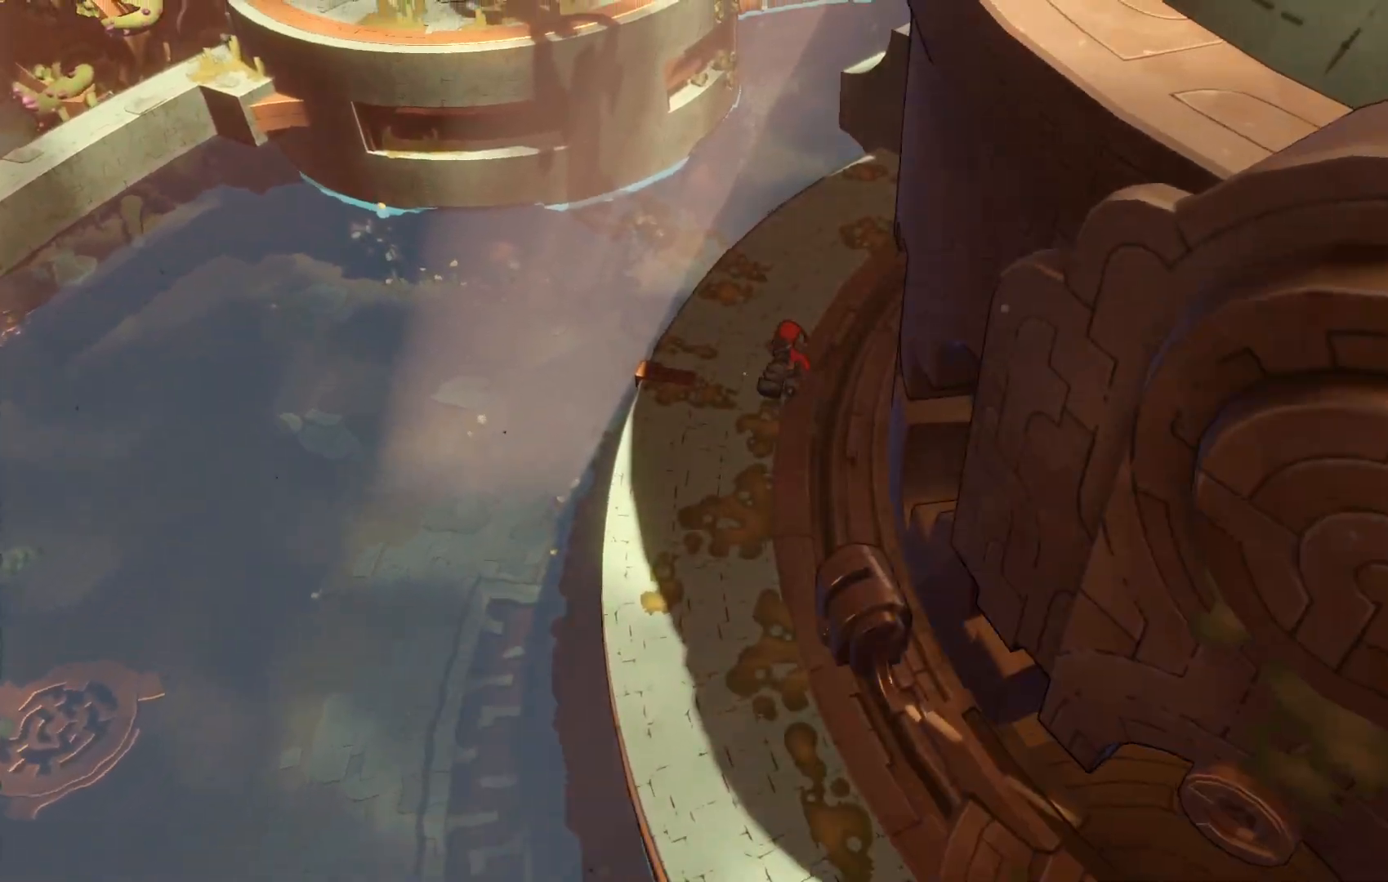
Gameplay with a controller (Xbox layout); each line is a JSON object with the inputs held at the frame after it (dt_ms = milliseconds from this image to that frame). "events" lists button and stick changes between this image and that frame as [ms after this image, input, new state], when the widget could be followed in between. Not read: L3 R3.
{"dt_ms": 500, "buttons": ["R2"], "left_stick": "up", "right_stick": "center", "events": []}
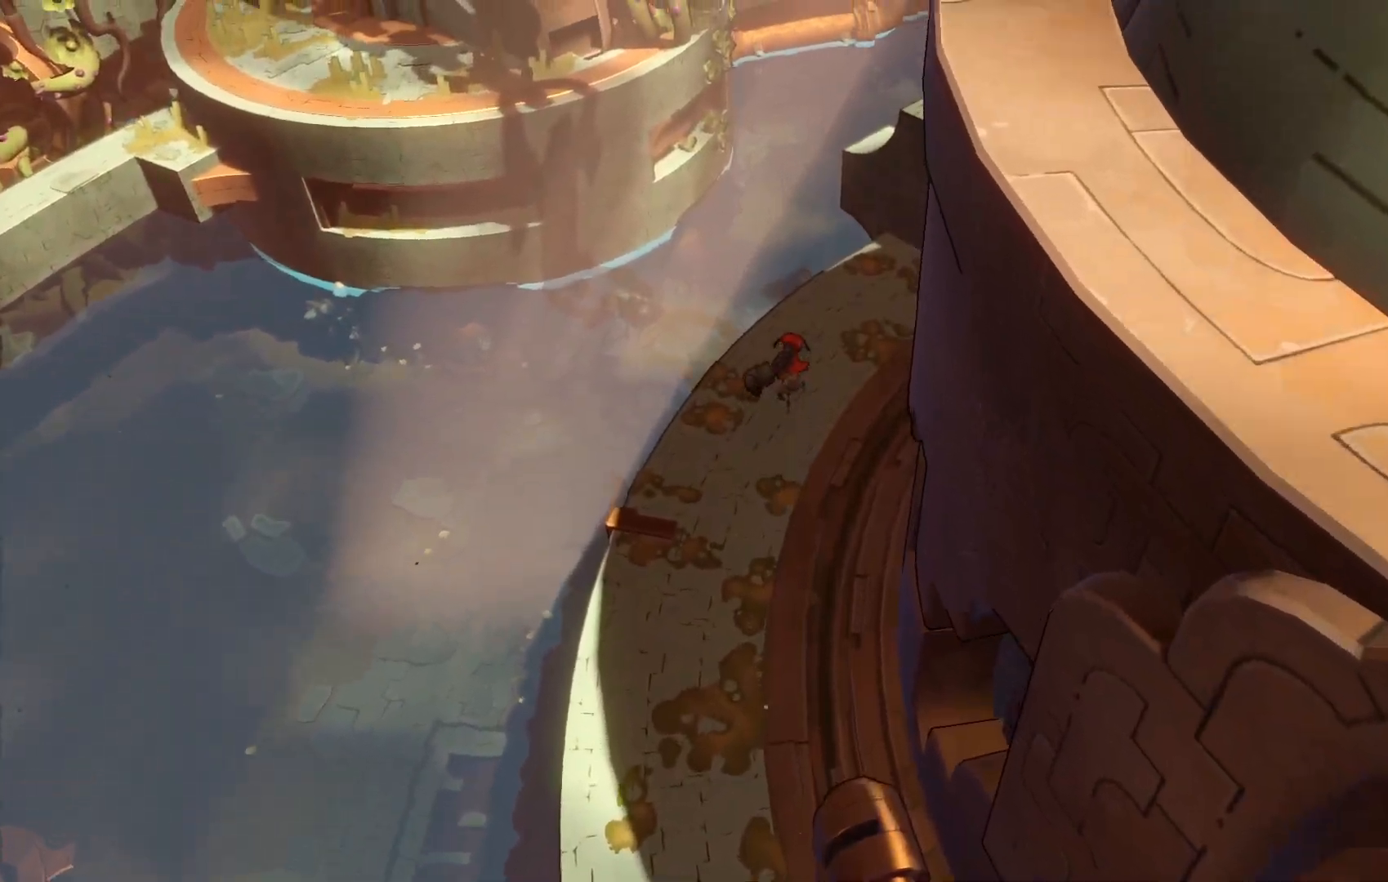
{"dt_ms": 500, "buttons": ["R2"], "left_stick": "down", "right_stick": "center", "events": [[83, "left_stick", "up-right"], [283, "left_stick", "down-right"], [383, "left_stick", "down"]]}
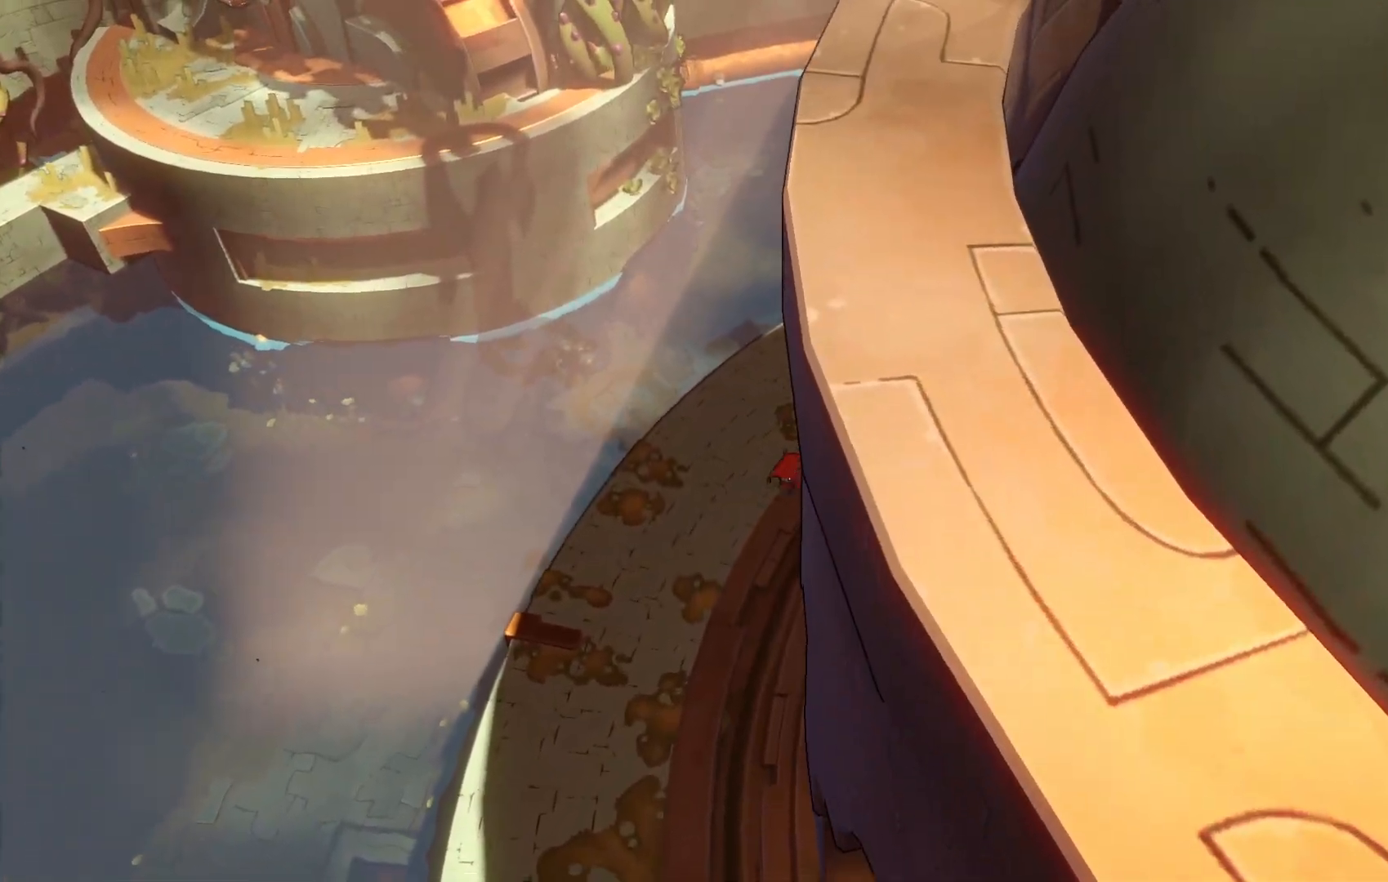
{"dt_ms": 500, "buttons": ["R2"], "left_stick": "down", "right_stick": "center", "events": []}
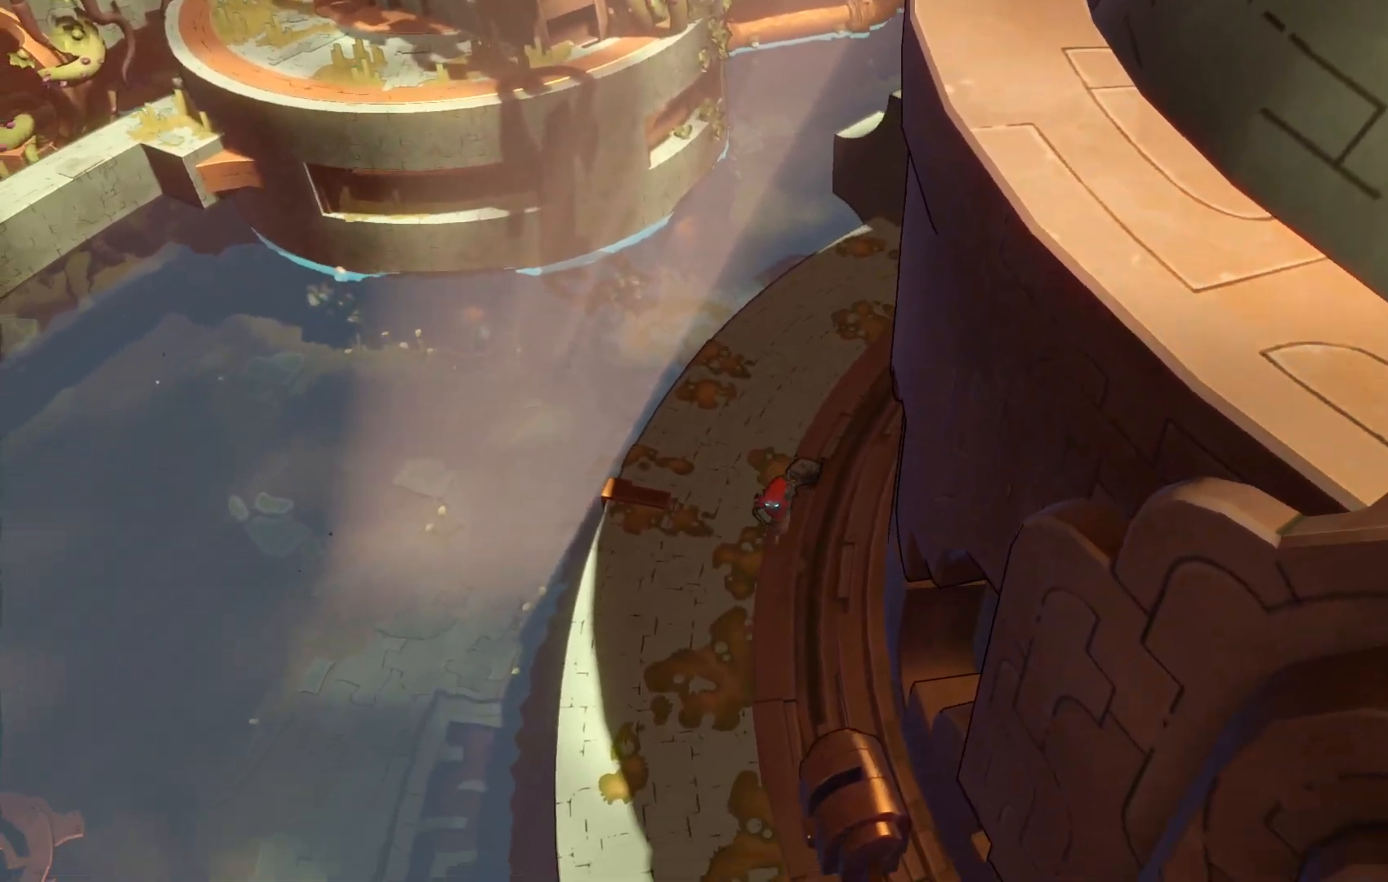
{"dt_ms": 500, "buttons": ["R2"], "left_stick": "down", "right_stick": "center", "events": []}
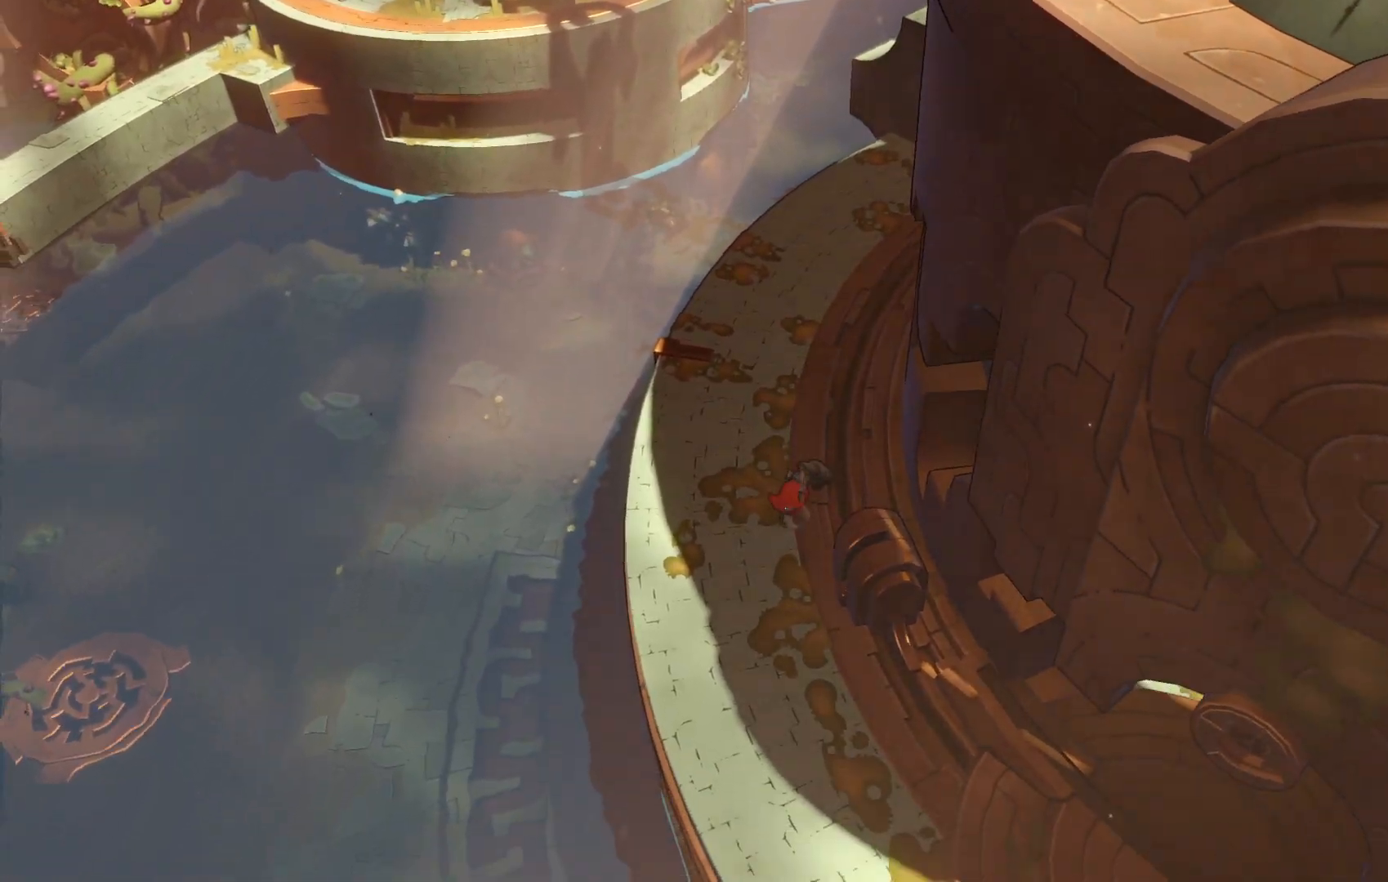
{"dt_ms": 500, "buttons": ["R2"], "left_stick": "down", "right_stick": "center", "events": []}
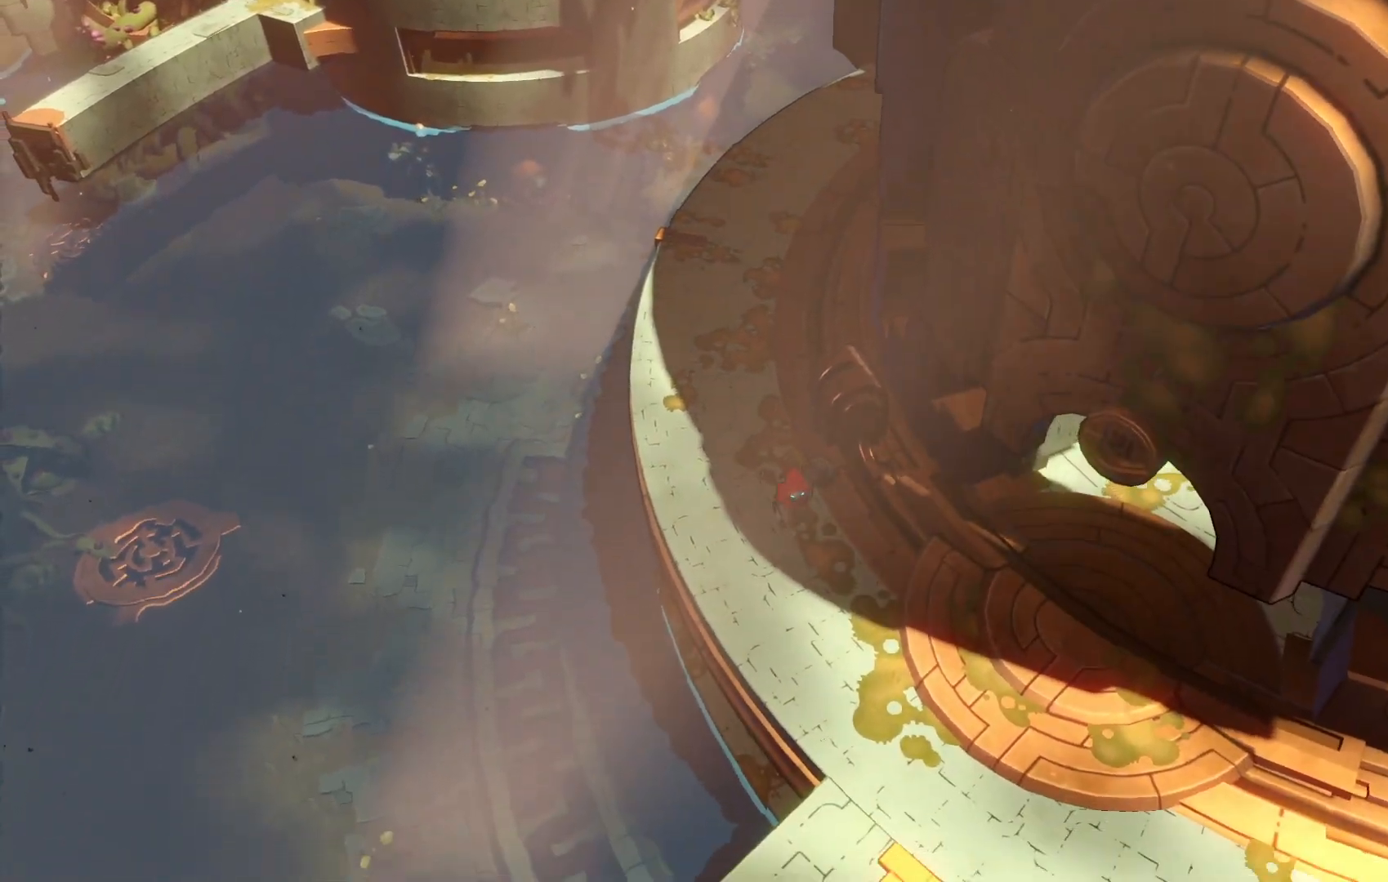
{"dt_ms": 1000, "buttons": ["R2"], "left_stick": "up-right", "right_stick": "center"}
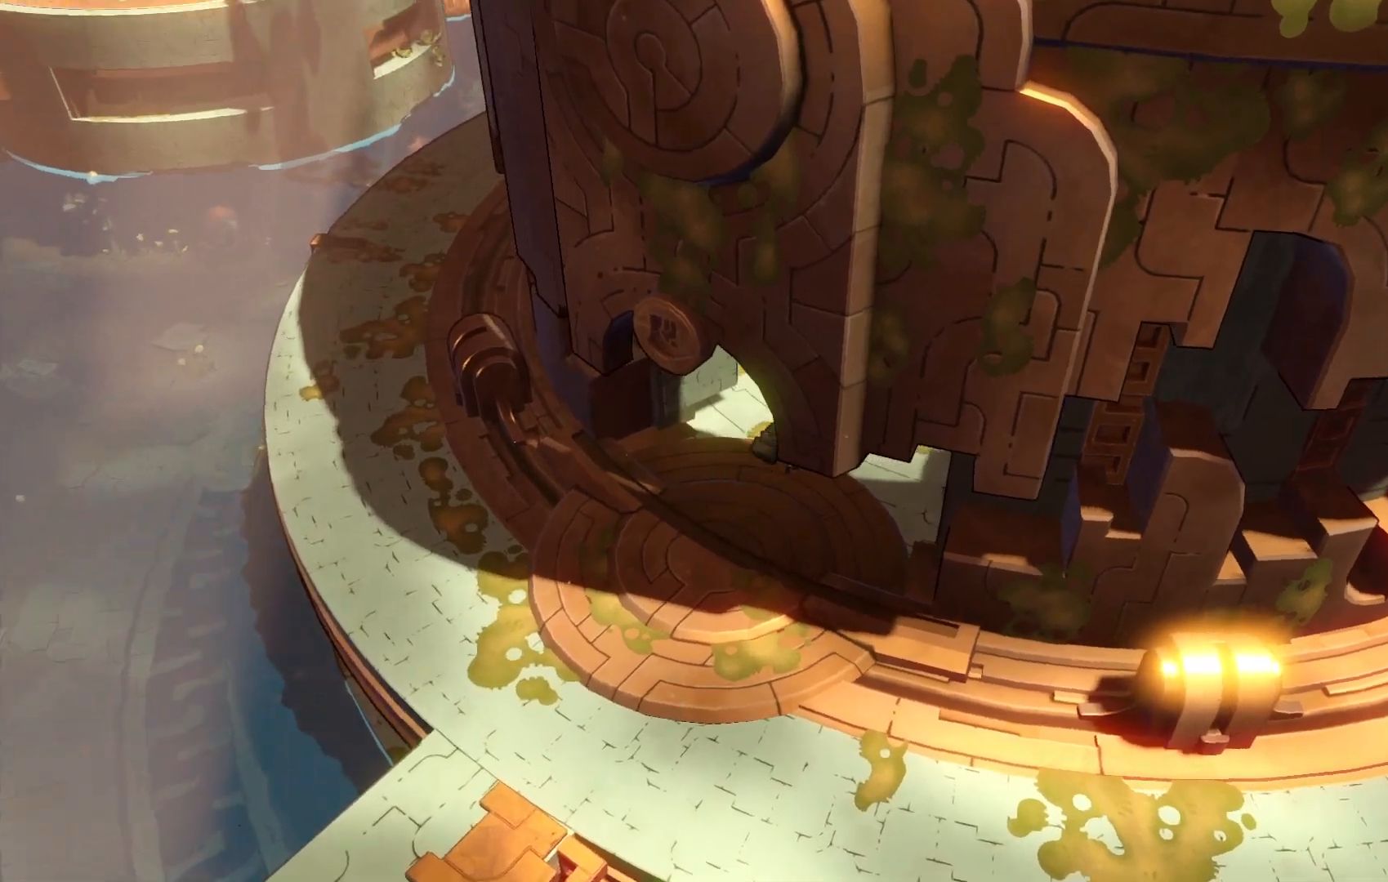
{"dt_ms": 500, "buttons": ["R2"], "left_stick": "up", "right_stick": "center", "events": [[200, "left_stick", "center"], [367, "left_stick", "up"]]}
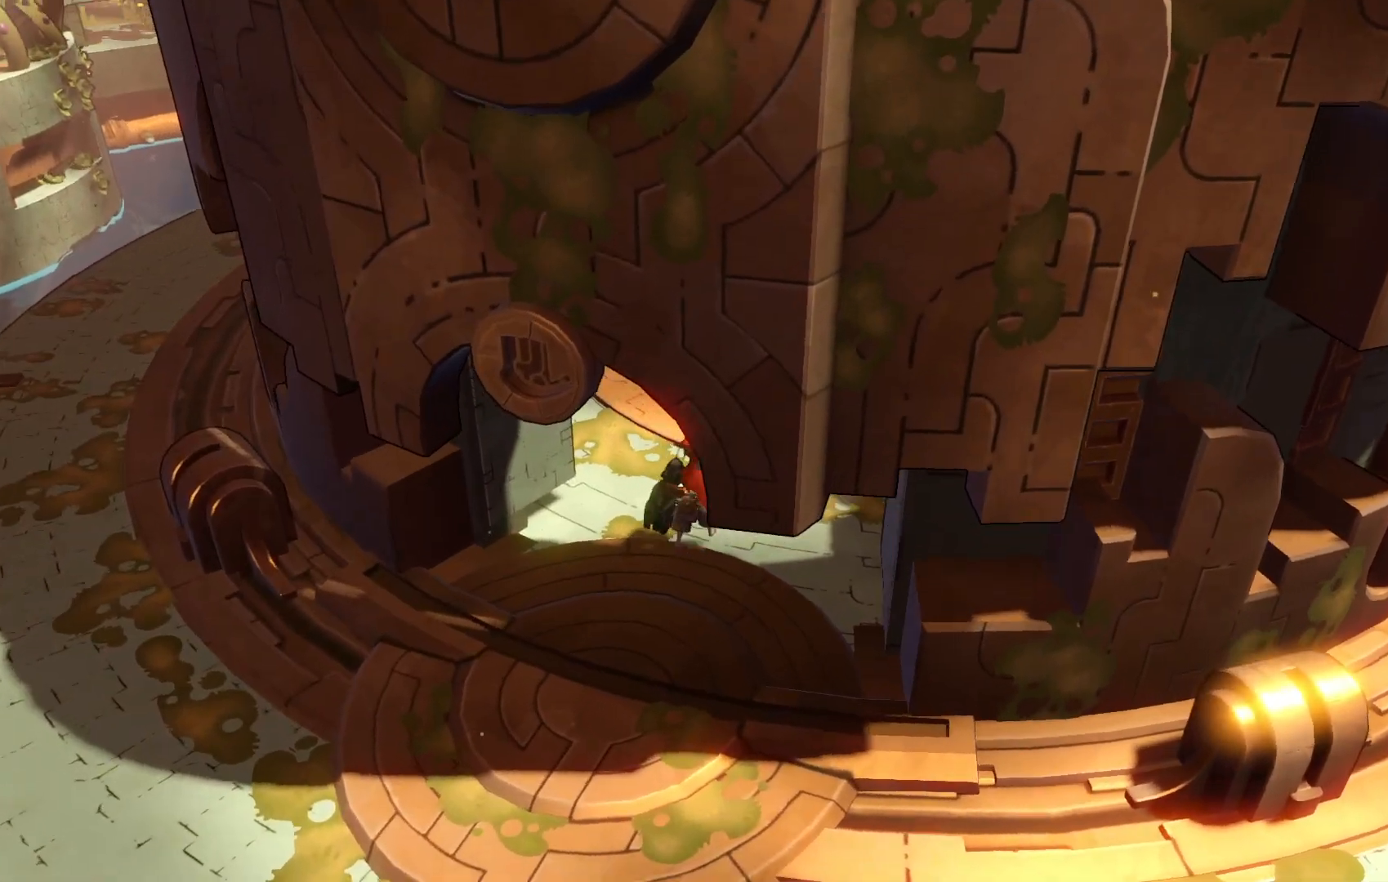
{"dt_ms": 500, "buttons": ["R2"], "left_stick": "up-left", "right_stick": "center", "events": [[450, "left_stick", "up-left"]]}
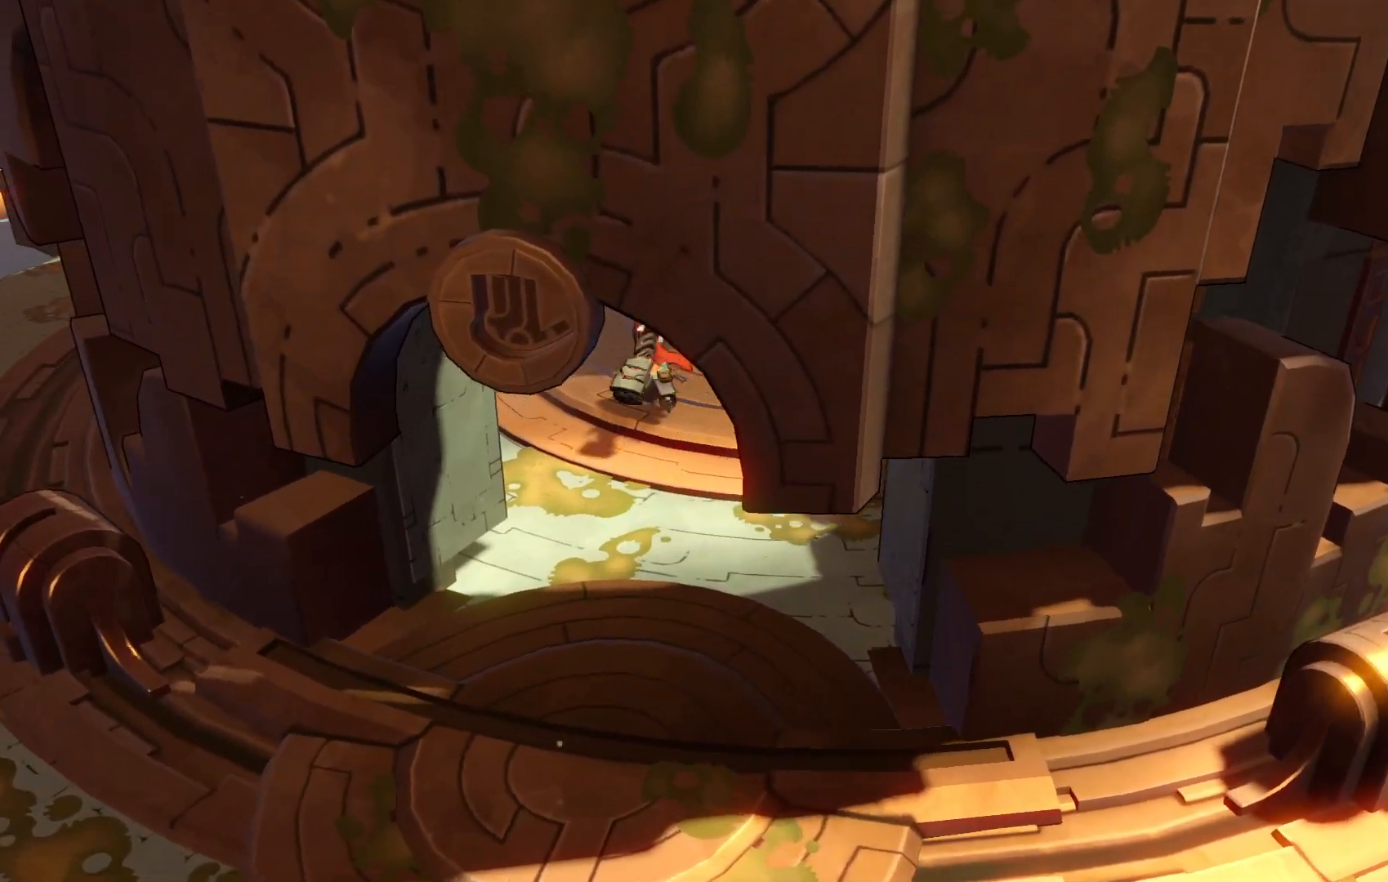
{"dt_ms": 500, "buttons": [], "left_stick": "up-left", "right_stick": "center", "events": [[50, "R2", "up"]]}
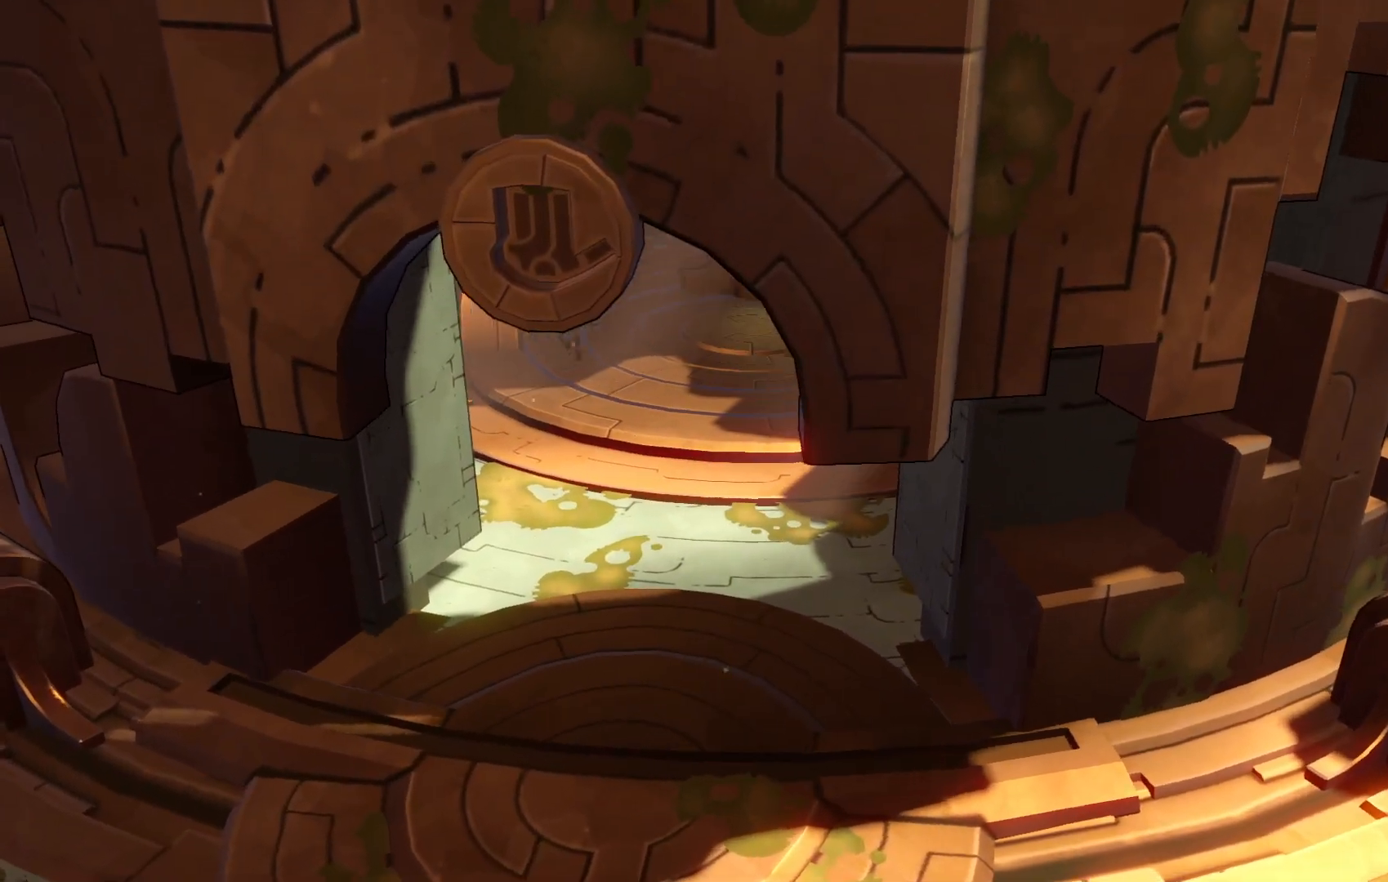
{"dt_ms": 500, "buttons": [], "left_stick": "up-right", "right_stick": "center", "events": [[150, "left_stick", "up"], [483, "left_stick", "up-right"]]}
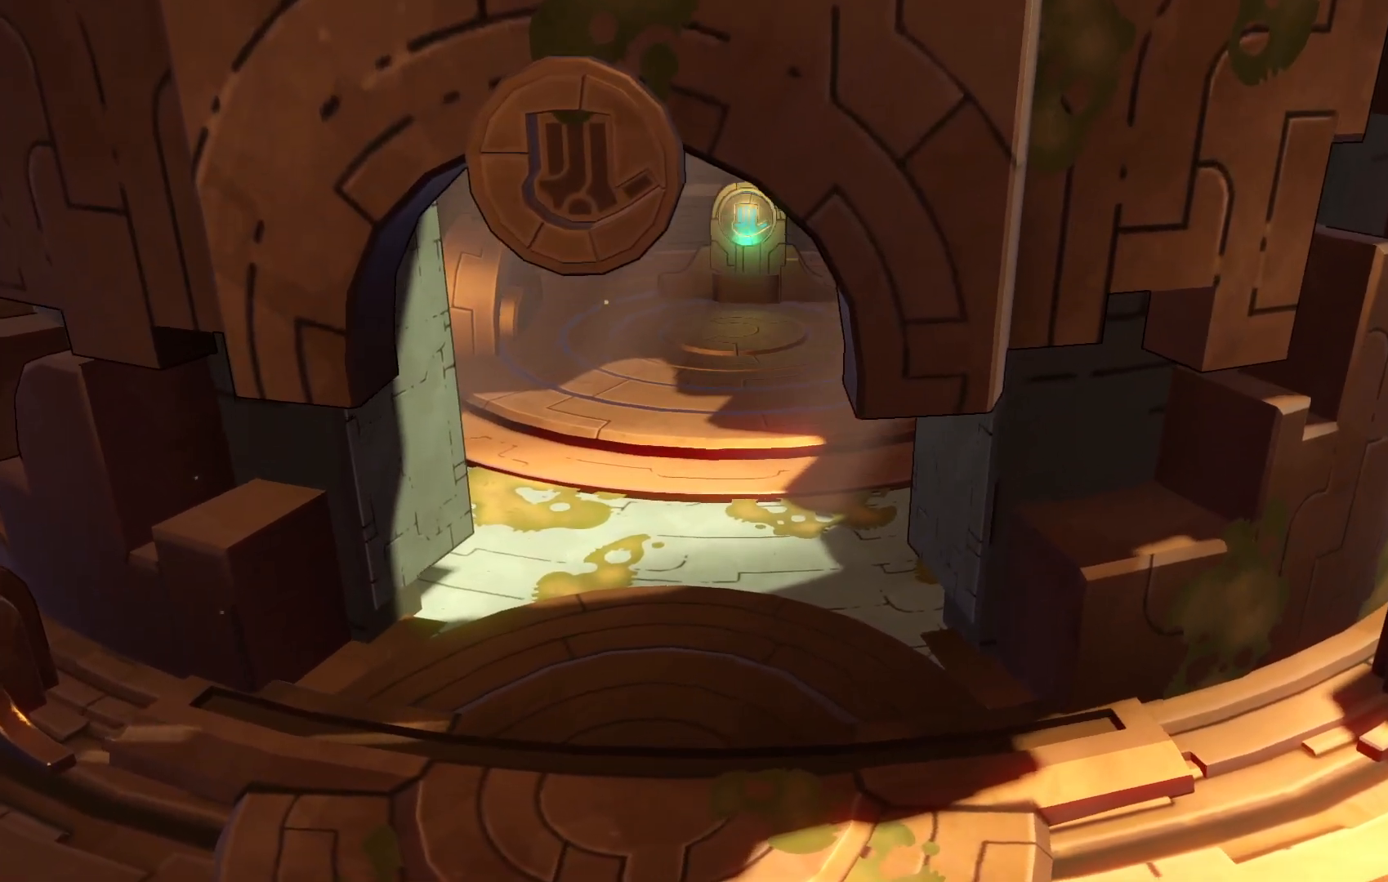
{"dt_ms": 500, "buttons": [], "left_stick": "up-right", "right_stick": "center", "events": []}
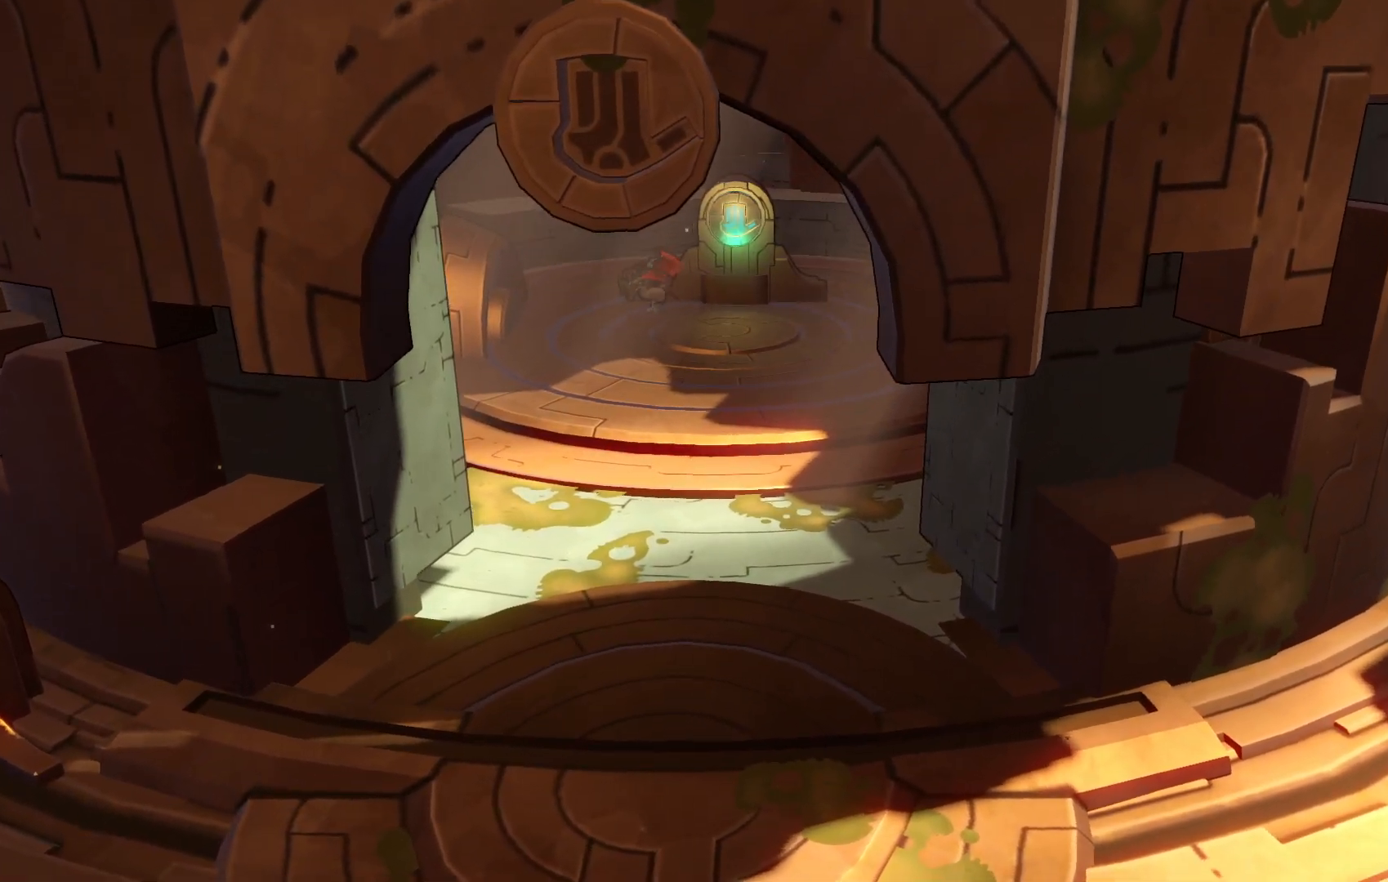
{"dt_ms": 1000, "buttons": [], "left_stick": "down", "right_stick": "center"}
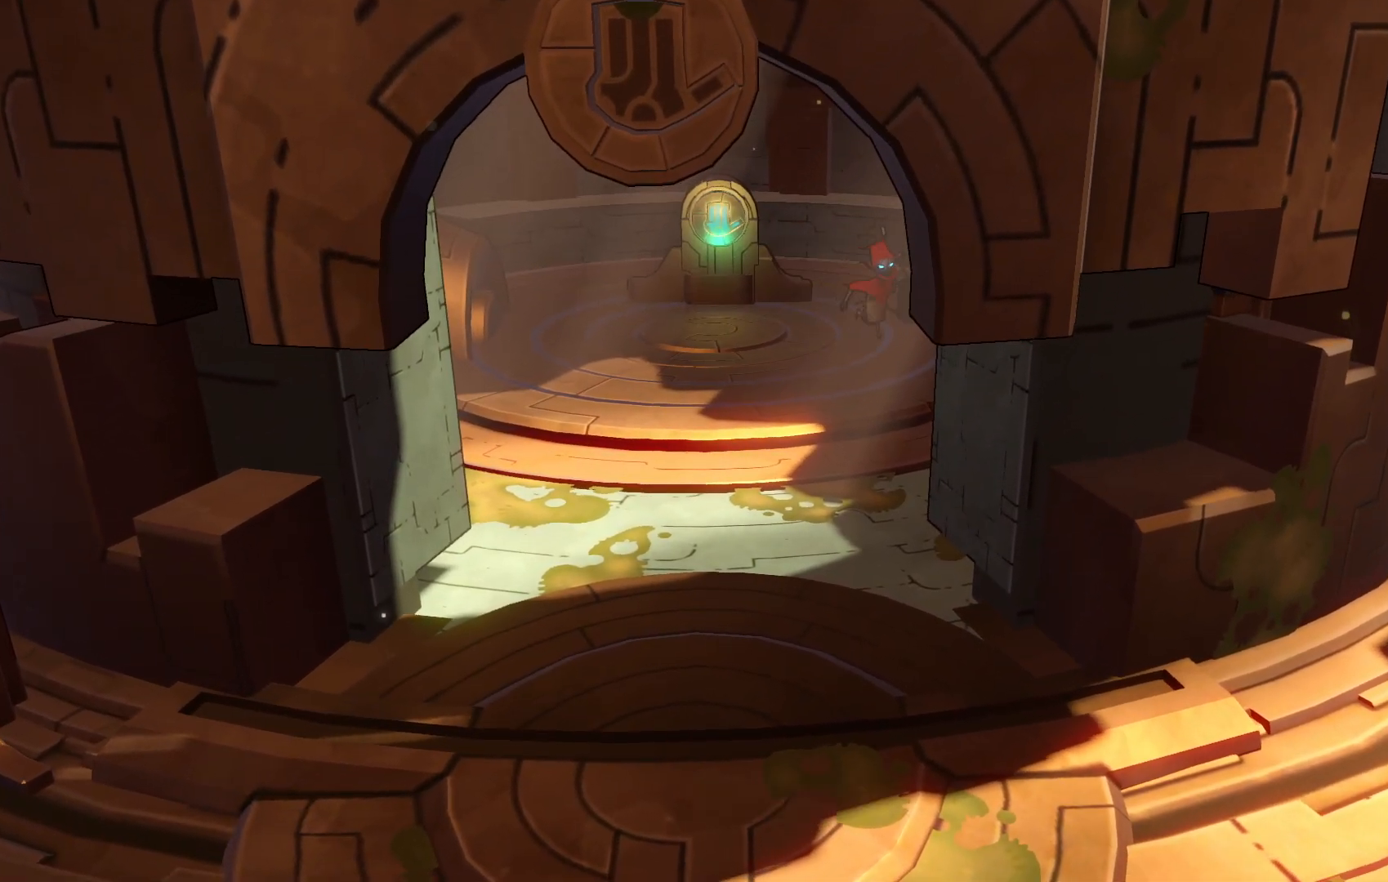
{"dt_ms": 500, "buttons": [], "left_stick": "up-left", "right_stick": "center", "events": [[133, "left_stick", "down-left"], [250, "left_stick", "left"], [400, "left_stick", "up-left"]]}
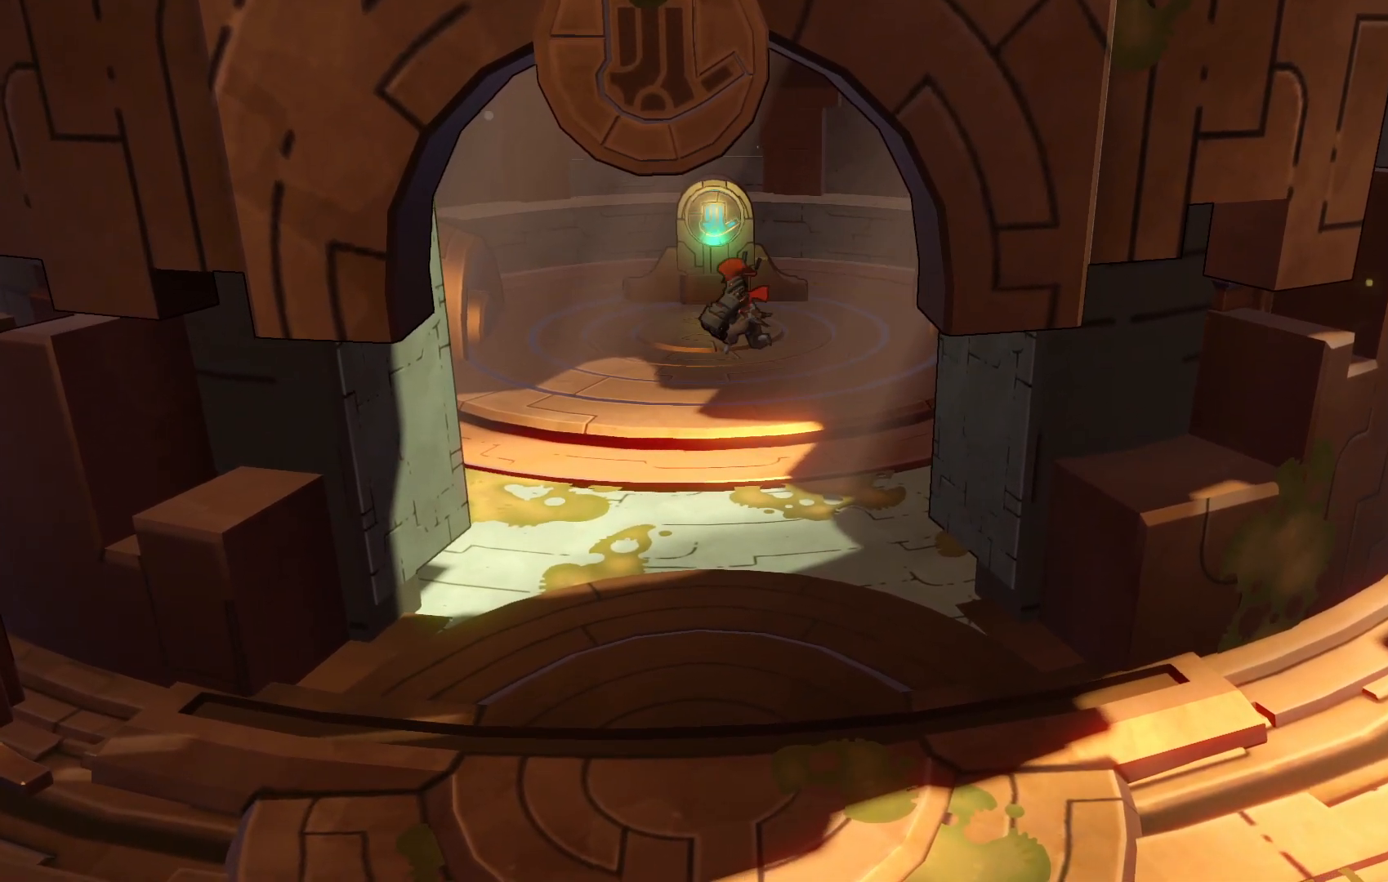
{"dt_ms": 500, "buttons": [], "left_stick": "up", "right_stick": "center", "events": [[167, "left_stick", "center"], [233, "left_stick", "up"]]}
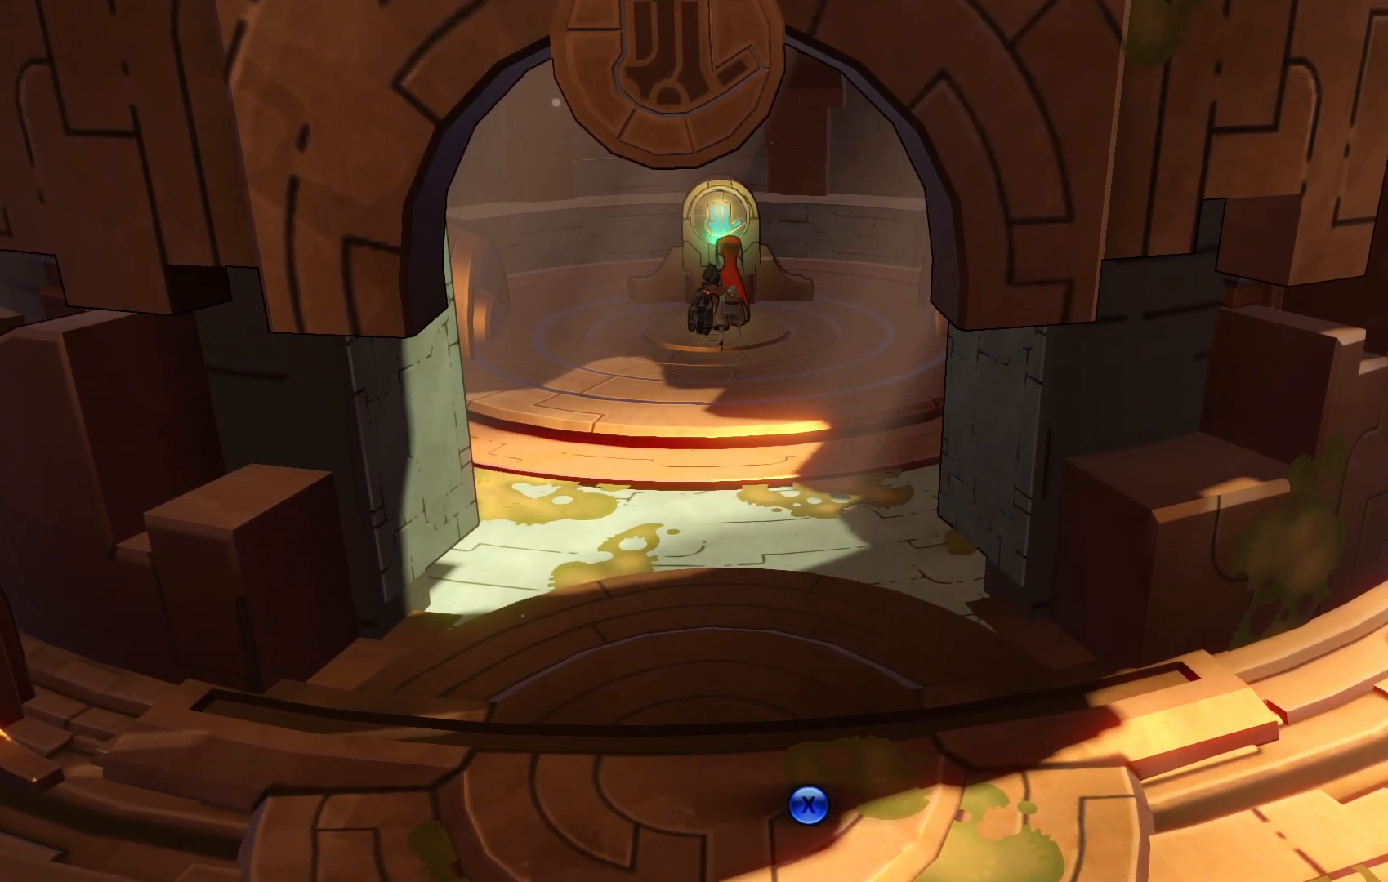
{"dt_ms": 500, "buttons": [], "left_stick": "center", "right_stick": "center", "events": [[217, "left_stick", "center"], [283, "X", "down"], [383, "X", "up"]]}